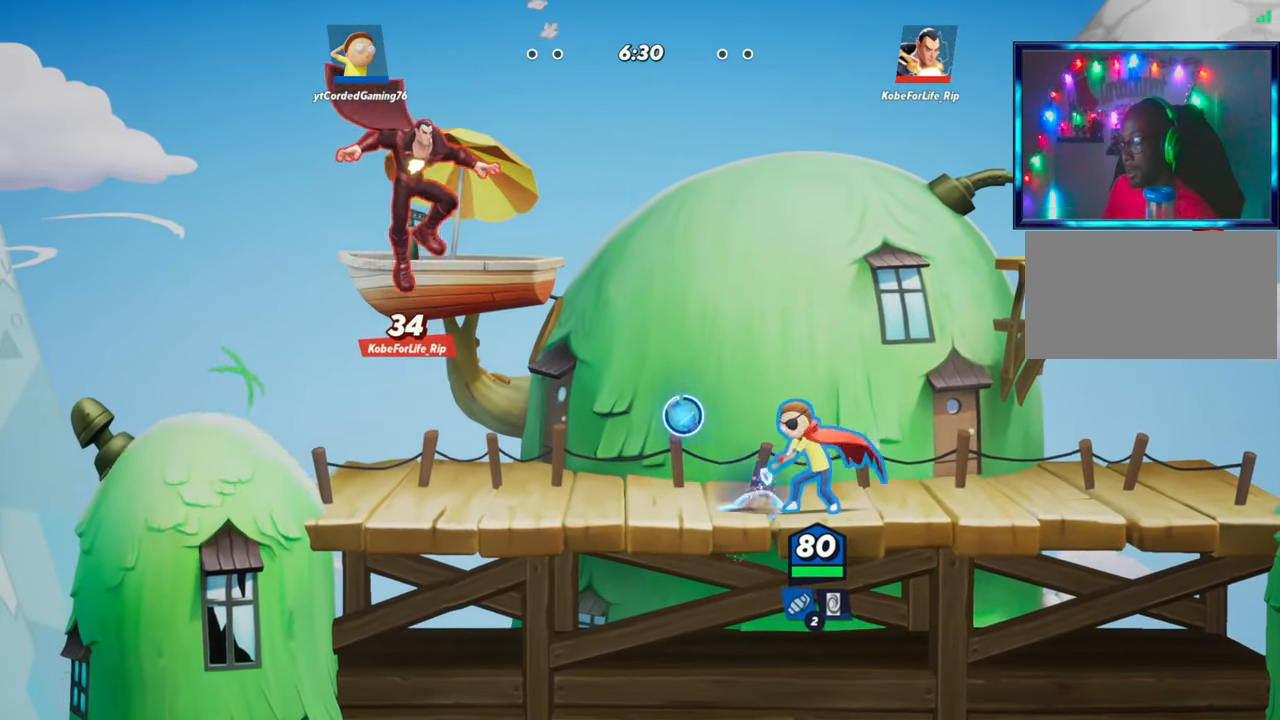
Gameplay with a controller (arcade stick); each line is a JSON object with the inputs held at the frame after it (dt_ms = milliseconds from this image to that frame). "button_events" lists button changes between this image and that frame as [ms after this image, input, new state], when the widget could be followed in between (sticks are given only as held states). Not read: L3 R3 START.
{"dt_ms": 1000, "buttons": [], "left_stick": "down"}
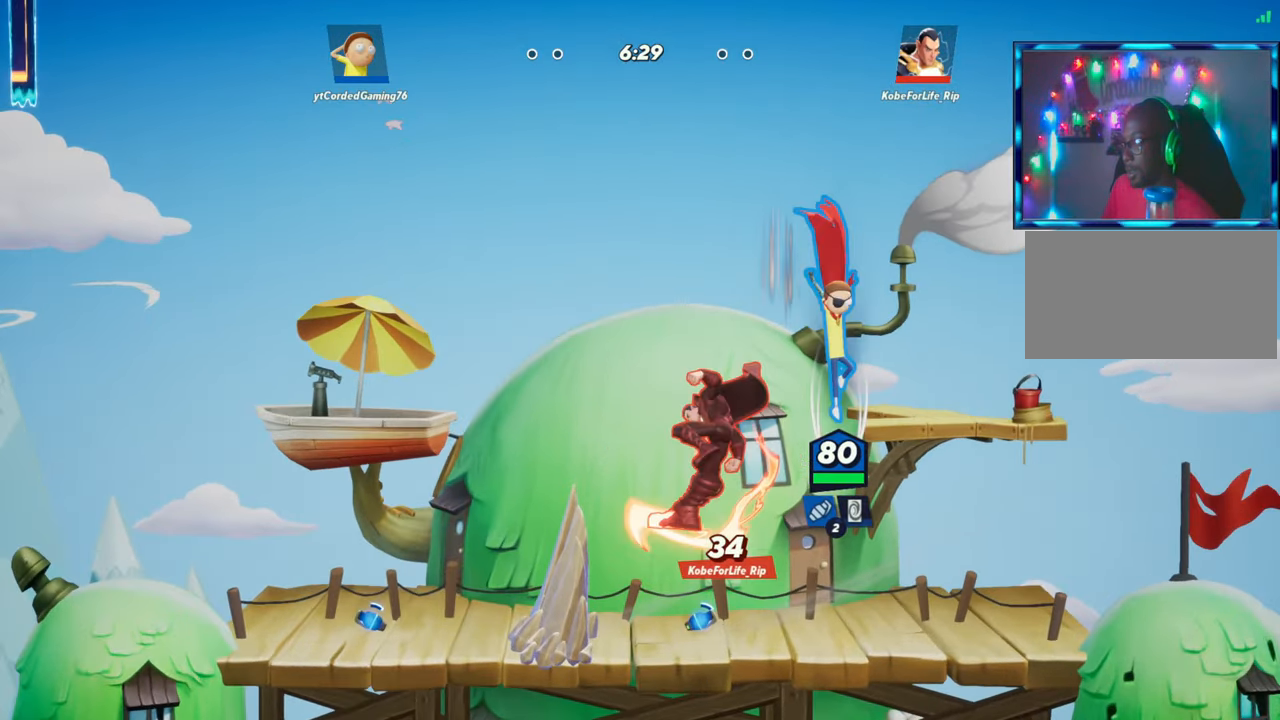
{"dt_ms": 500, "buttons": [], "left_stick": "center", "button_events": [[200, "R1", "down"], [317, "R1", "up"]]}
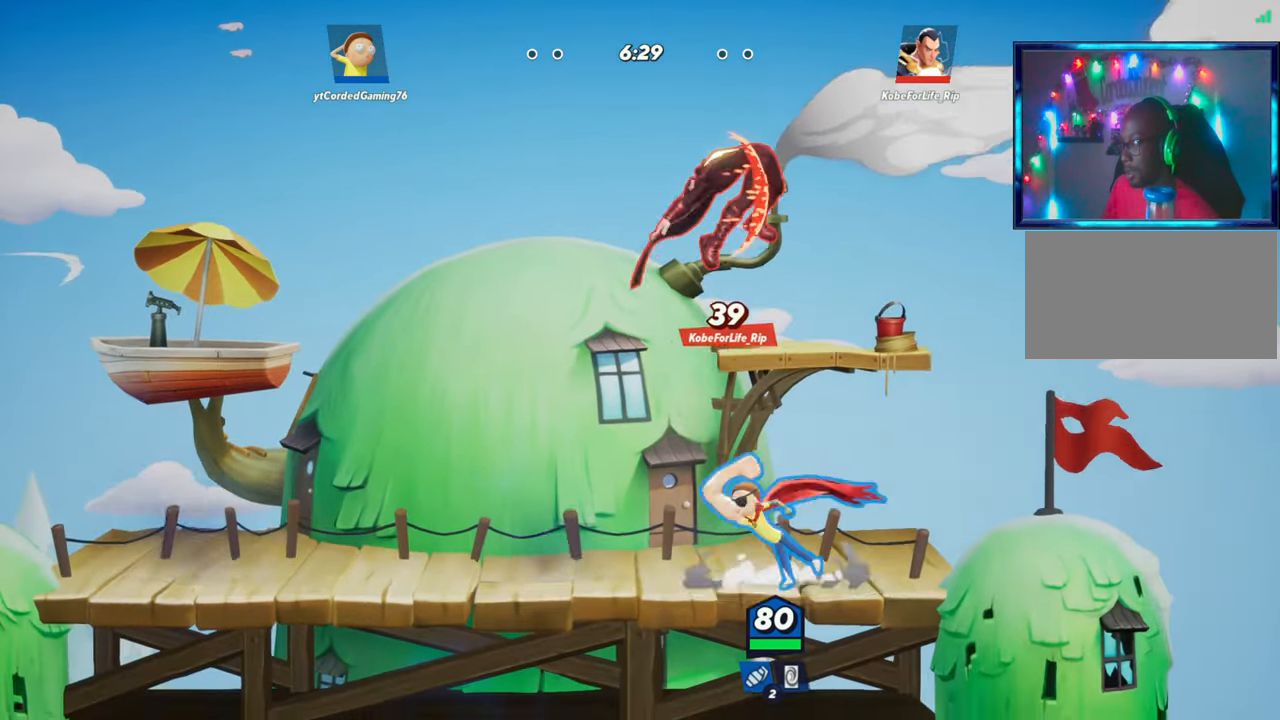
{"dt_ms": 500, "buttons": ["R2"], "left_stick": "up-left", "button_events": [[233, "L2", "down"], [317, "R2", "down"], [383, "R2", "up"], [400, "L2", "up"], [467, "R2", "down"]]}
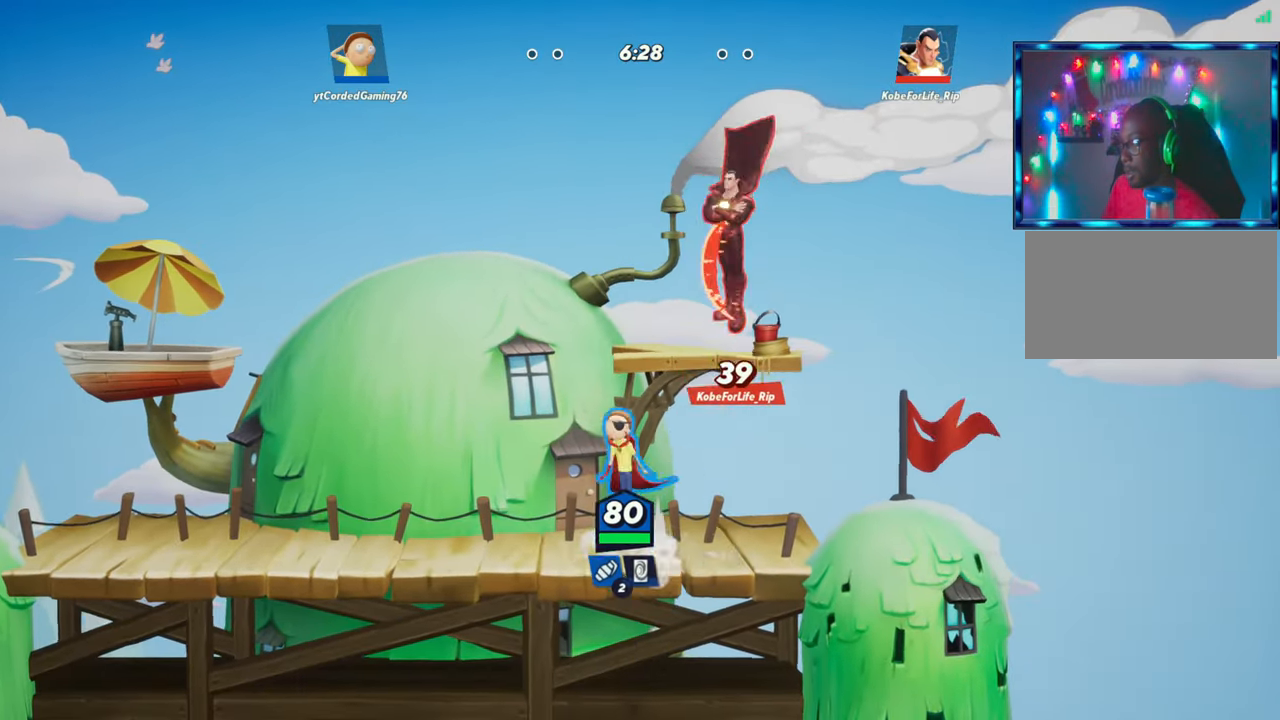
{"dt_ms": 500, "buttons": [], "left_stick": "left", "button_events": [[83, "R2", "up"], [350, "R2", "down"], [400, "R2", "up"]]}
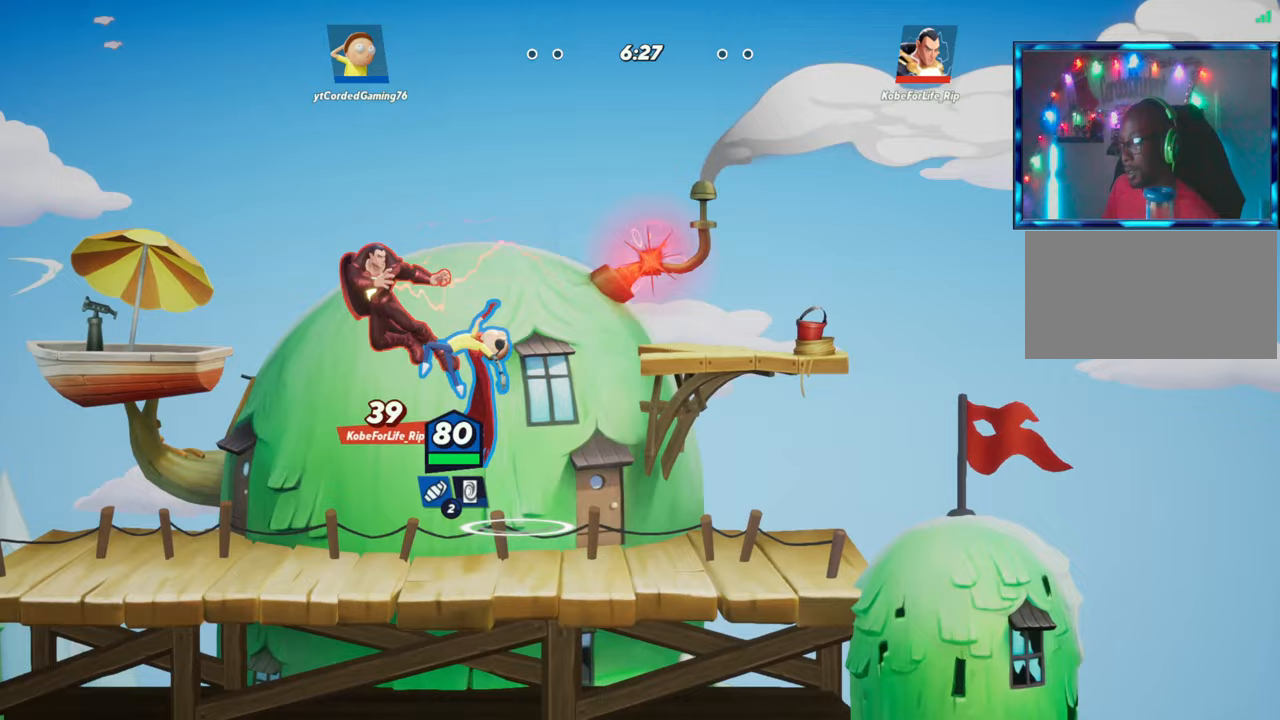
{"dt_ms": 500, "buttons": [], "left_stick": "down", "button_events": [[50, "L2", "down"], [83, "R2", "down"], [167, "L2", "up"], [183, "R2", "up"], [350, "R1", "down"], [433, "R1", "up"]]}
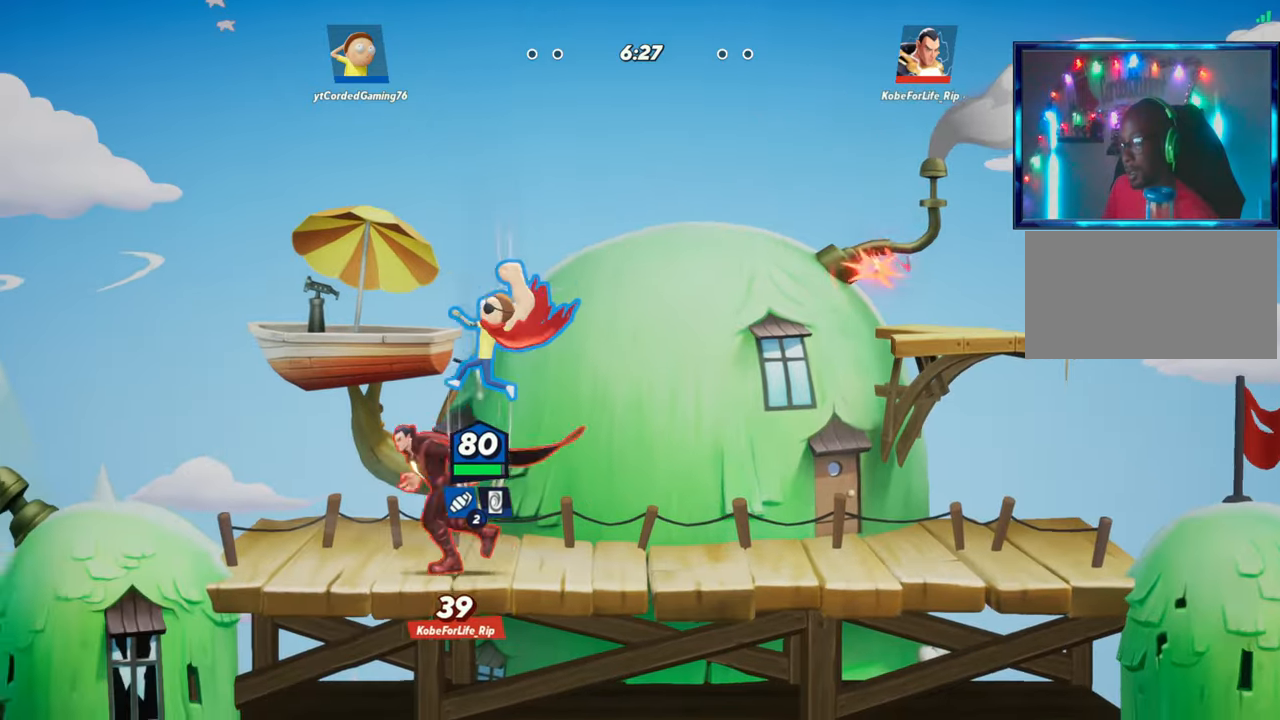
{"dt_ms": 500, "buttons": ["L2"], "left_stick": "left", "button_events": [[500, "L2", "down"]]}
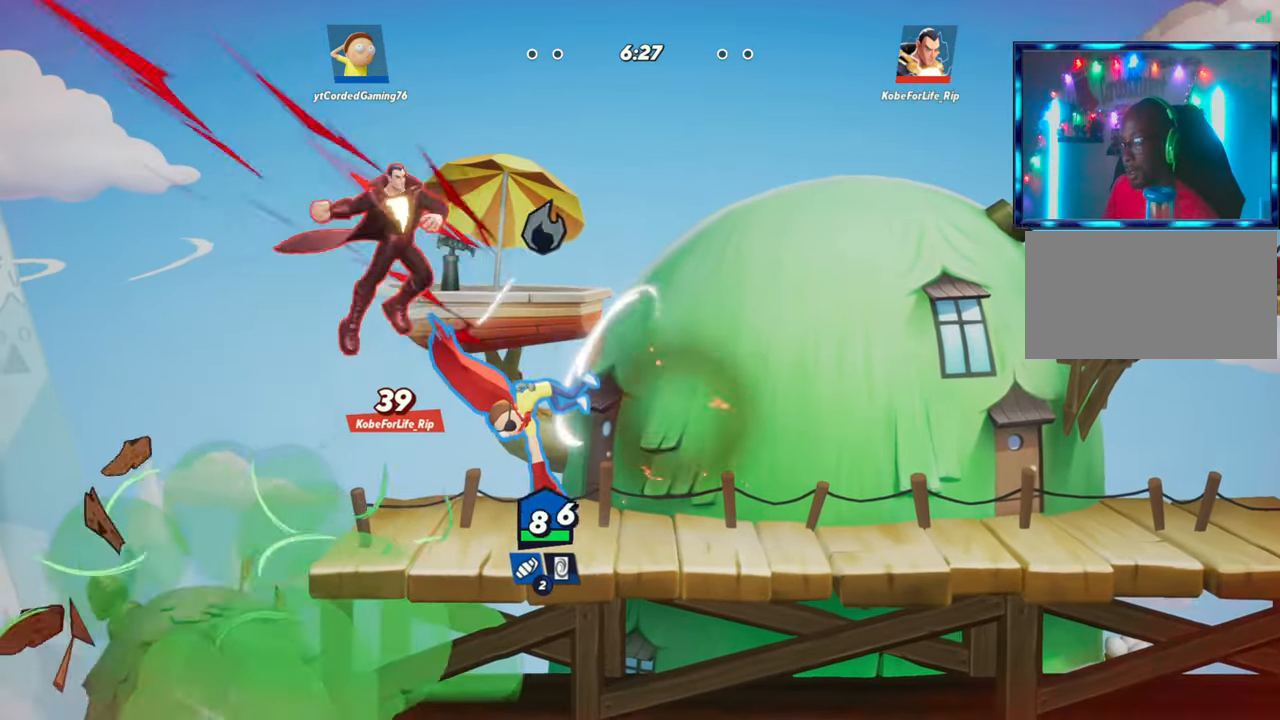
{"dt_ms": 1000, "buttons": ["L1"], "left_stick": "up-left"}